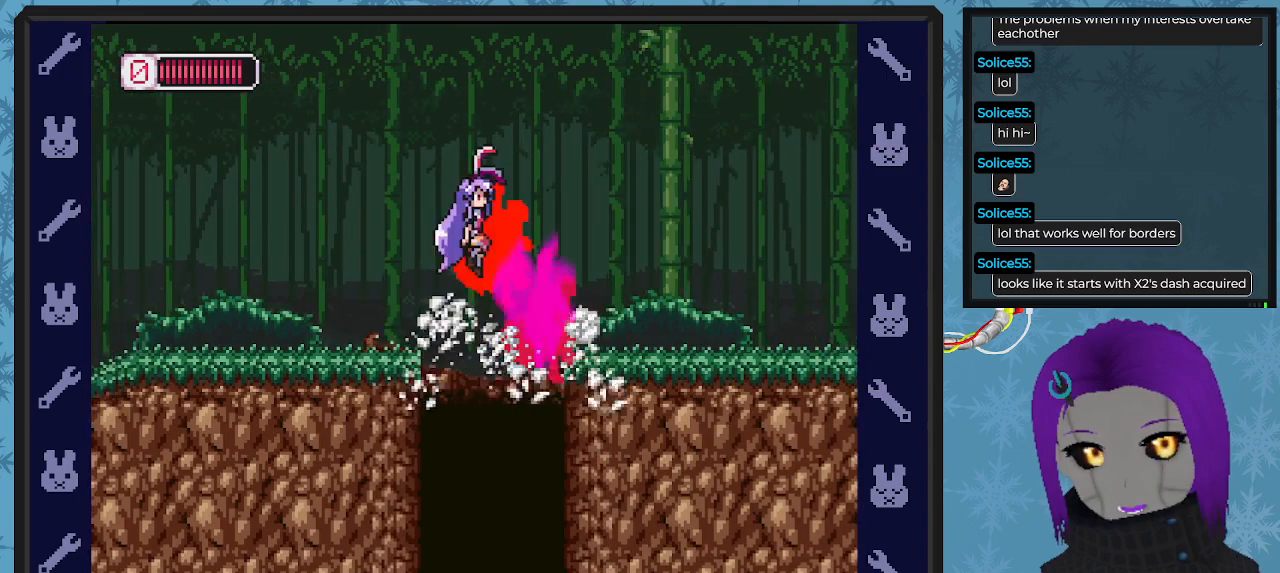
Gameplay with a controller (Xbox layout); each line is a JSON object with the inputs held at the frame after it. "events" lists button and stick changes between this image and that frame as [ms after this image, input, new state], when the widget could be followed in between. Not read: right_stick.
{"buttons": ["B", "DPAD_RIGHT"], "left_stick": "center", "events": [[67, "A", "up"]]}
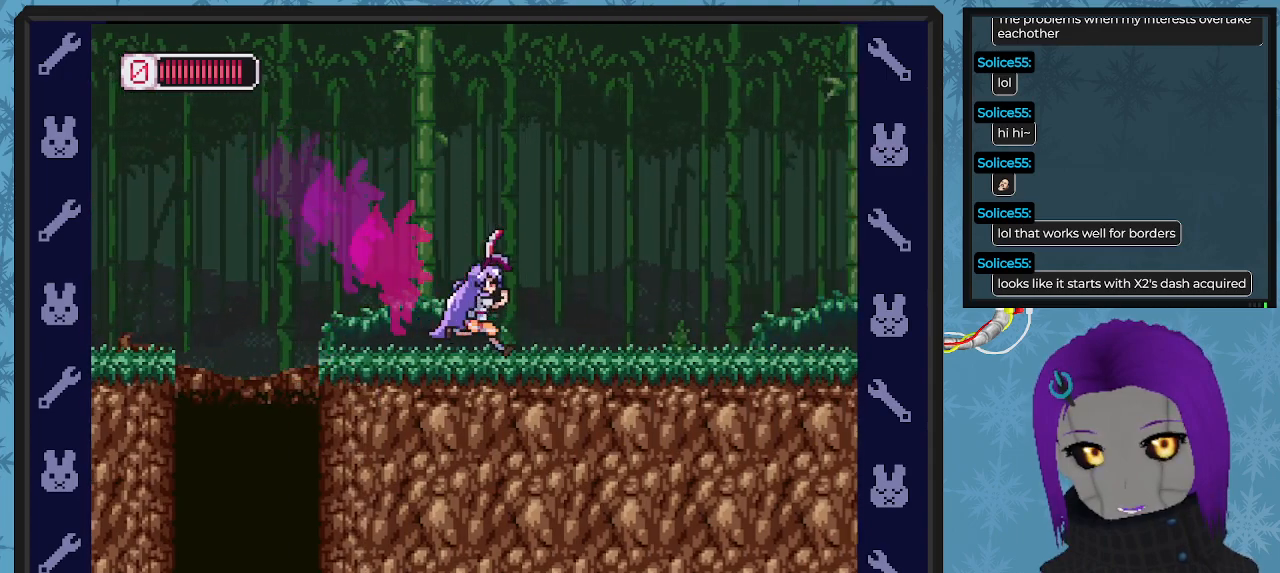
{"buttons": ["X", "DPAD_DOWN", "DPAD_RIGHT"], "left_stick": "center", "events": [[433, "B", "up"], [500, "DPAD_DOWN", "down"], [500, "X", "down"]]}
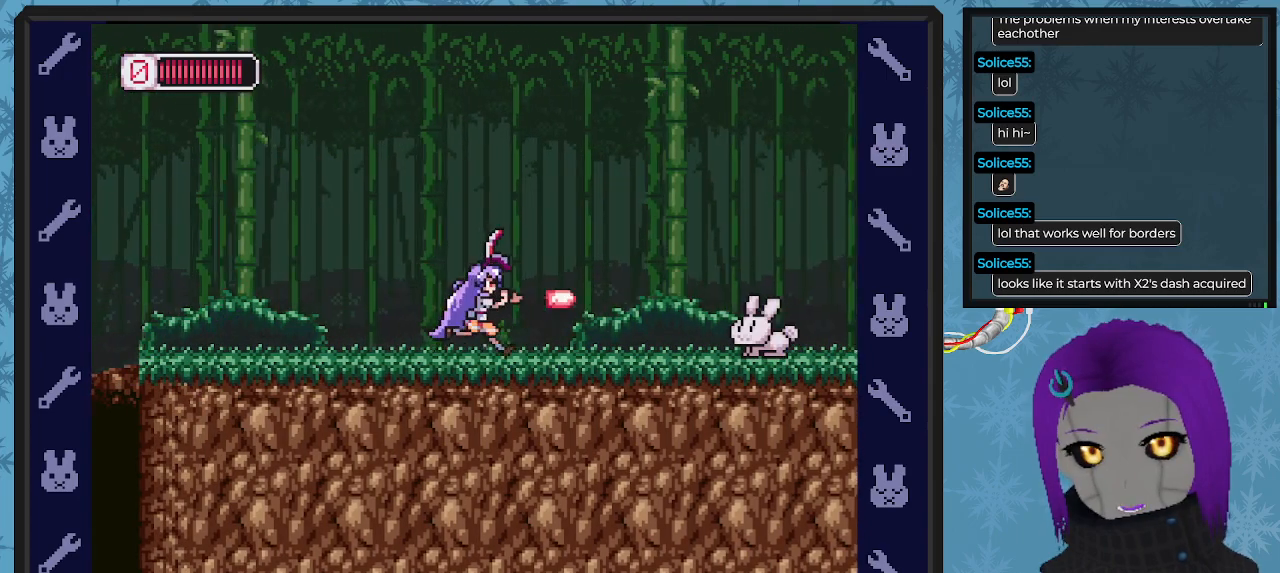
{"buttons": ["DPAD_DOWN"], "left_stick": "center", "events": [[67, "DPAD_DOWN", "up"], [167, "DPAD_RIGHT", "up"], [167, "X", "up"], [267, "X", "down"], [333, "X", "up"], [400, "DPAD_DOWN", "down"], [433, "X", "down"], [500, "X", "up"]]}
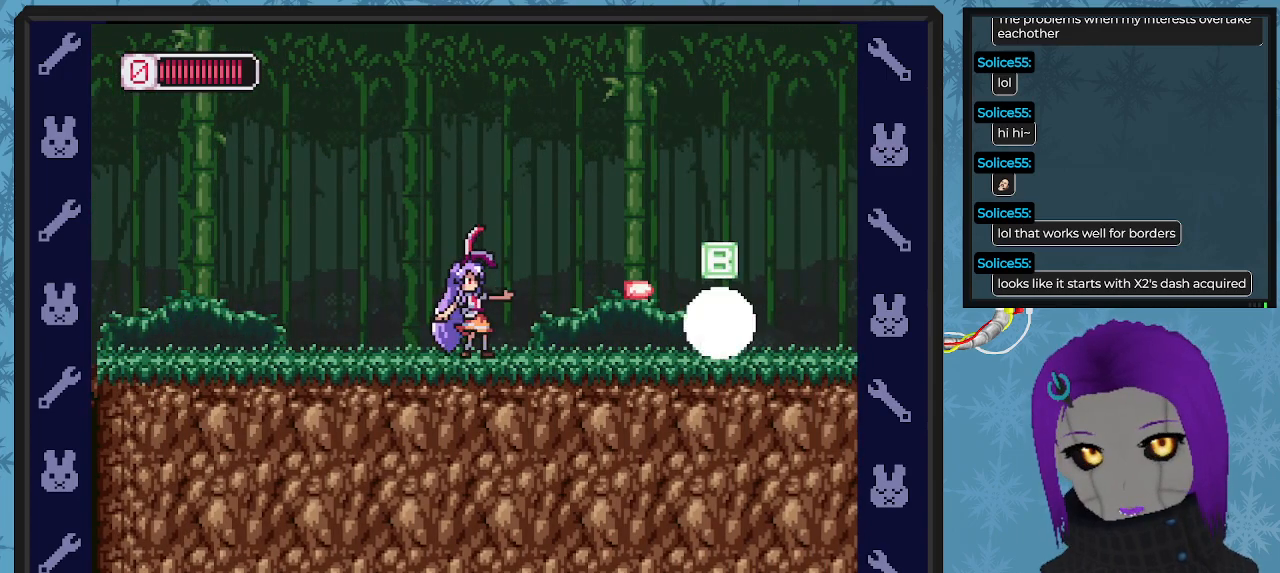
{"buttons": ["DPAD_RIGHT"], "left_stick": "center", "events": [[67, "X", "down"], [200, "X", "up"], [233, "X", "down"], [267, "DPAD_DOWN", "up"], [333, "DPAD_RIGHT", "down"], [367, "X", "up"]]}
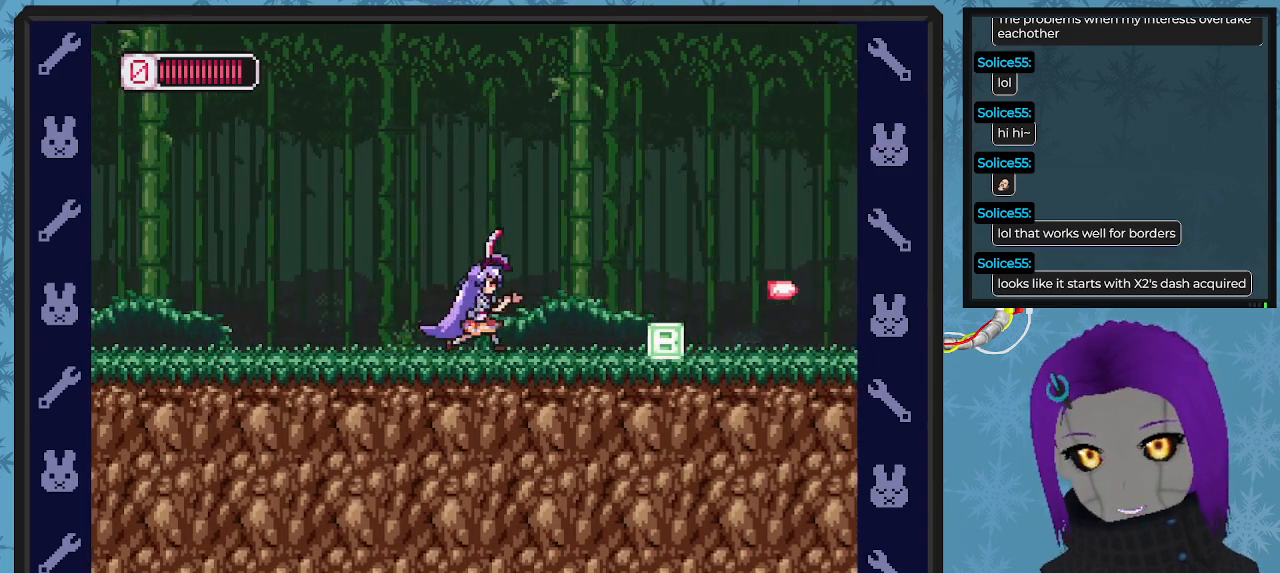
{"buttons": ["DPAD_RIGHT"], "left_stick": "center", "events": []}
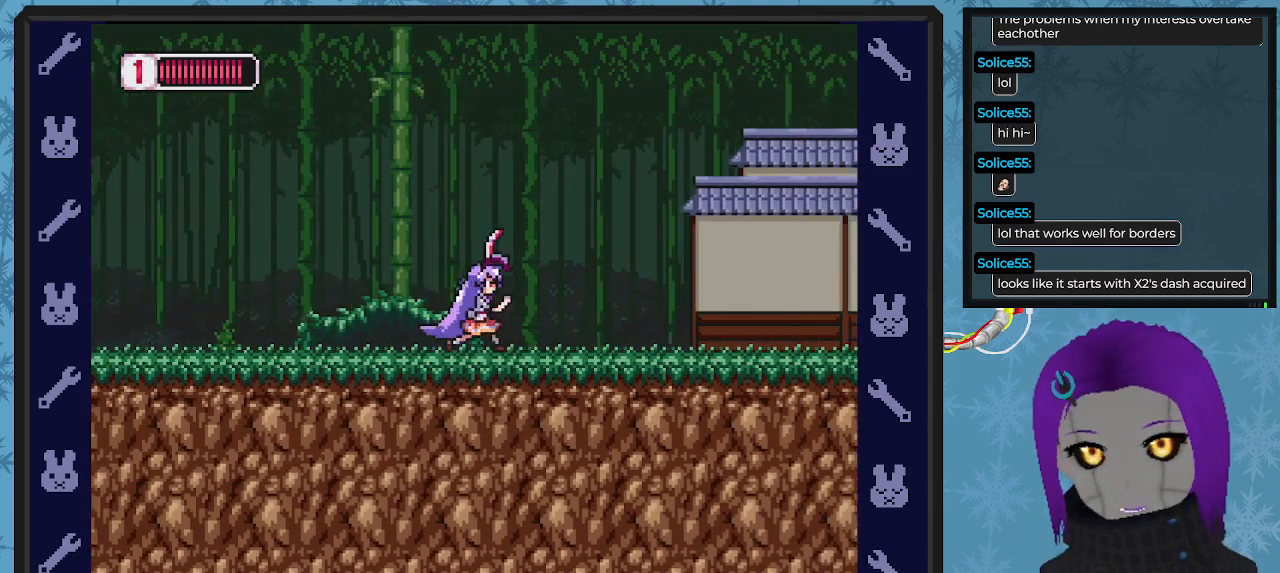
{"buttons": ["X", "DPAD_RIGHT"], "left_stick": "center", "events": [[433, "X", "down"]]}
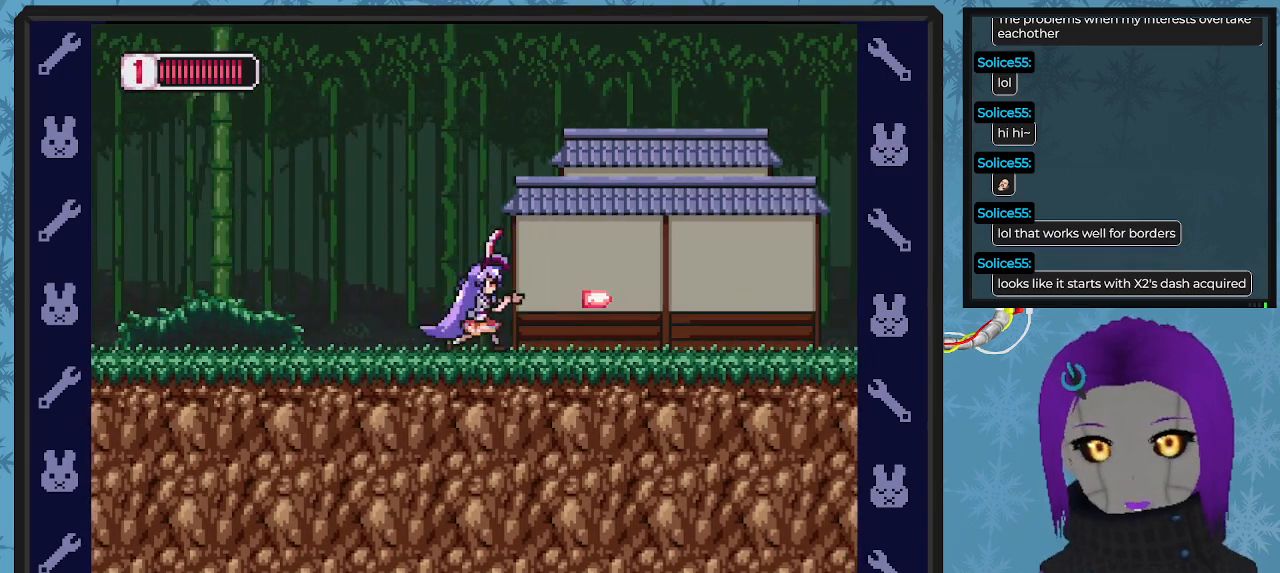
{"buttons": ["X", "DPAD_RIGHT"], "left_stick": "center", "events": [[33, "X", "up"], [133, "X", "down"], [233, "X", "up"], [333, "X", "down"], [400, "X", "up"], [500, "X", "down"]]}
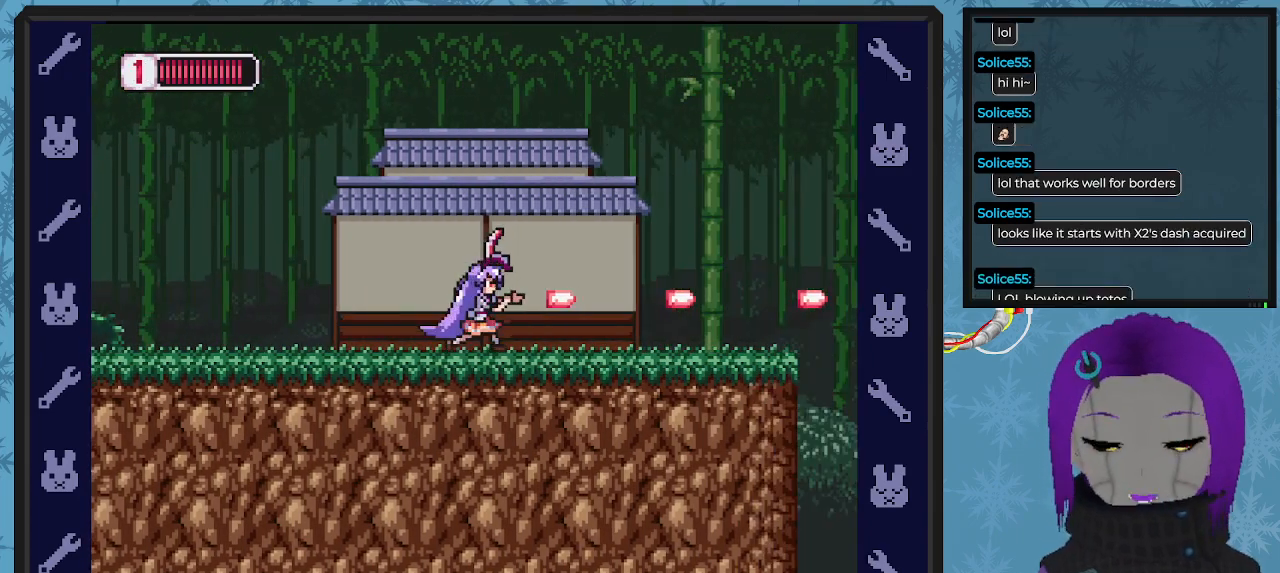
{"buttons": ["DPAD_RIGHT"], "left_stick": "center", "events": [[67, "X", "up"], [167, "X", "down"], [267, "X", "up"], [333, "X", "down"], [467, "X", "up"]]}
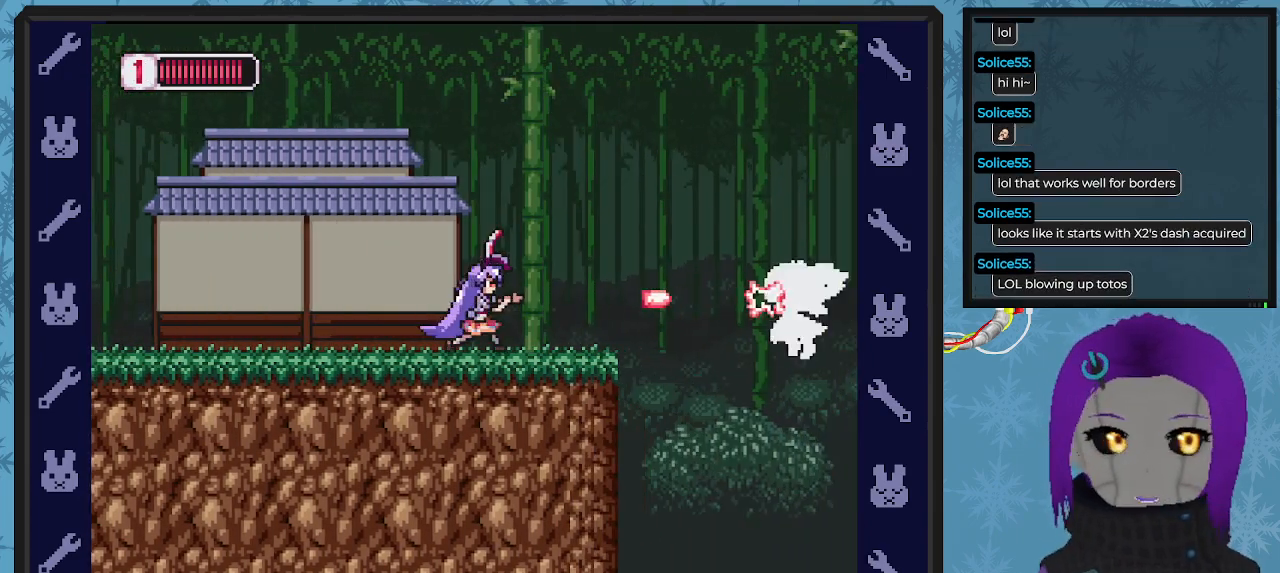
{"buttons": ["X"], "left_stick": "center", "events": [[33, "X", "down"], [133, "DPAD_RIGHT", "up"], [133, "X", "up"], [300, "X", "down"], [433, "X", "up"], [500, "X", "down"]]}
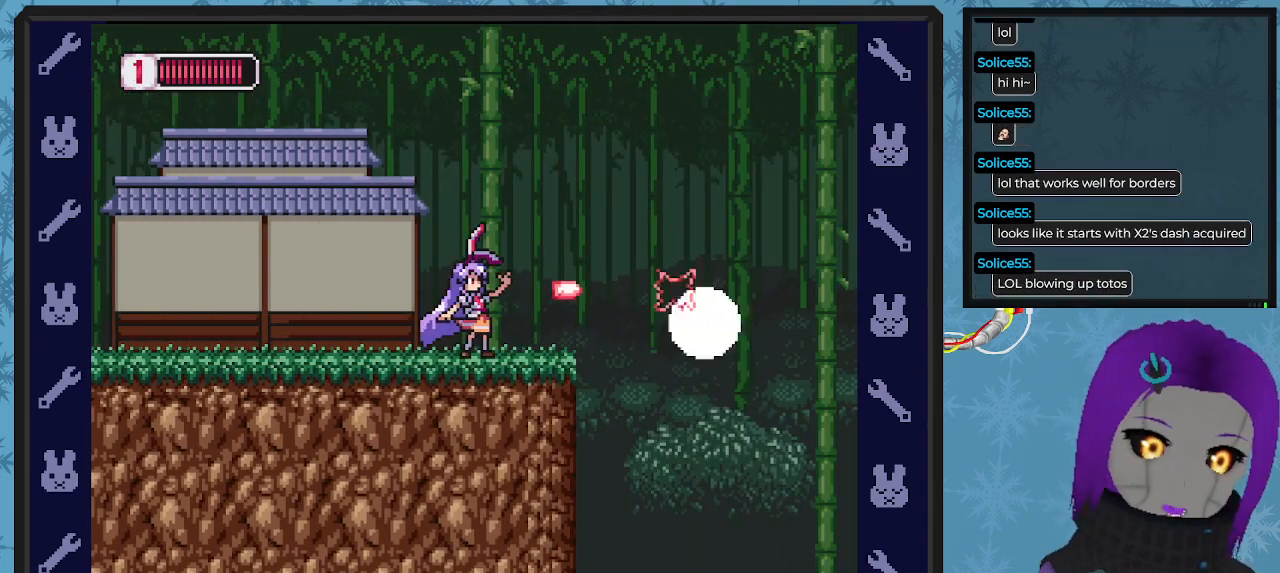
{"buttons": ["DPAD_LEFT"], "left_stick": "center", "events": [[100, "X", "up"], [133, "X", "down"], [167, "DPAD_LEFT", "down"], [267, "X", "up"]]}
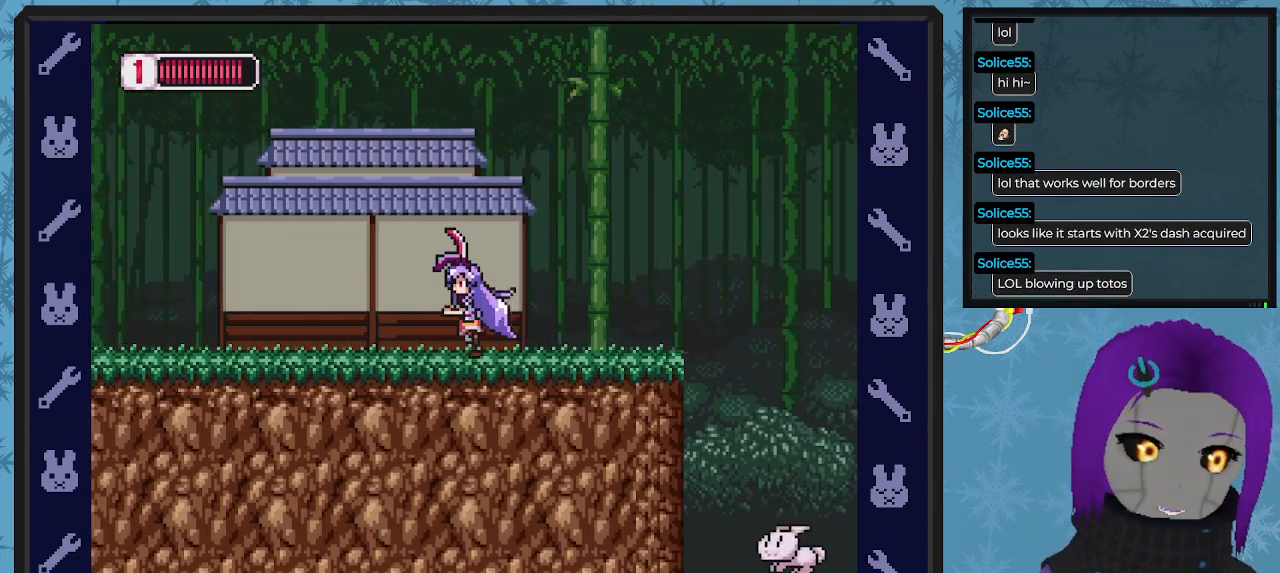
{"buttons": ["A", "B", "DPAD_RIGHT"], "left_stick": "center", "events": [[67, "DPAD_LEFT", "up"], [67, "DPAD_RIGHT", "down"], [367, "B", "down"], [433, "A", "down"]]}
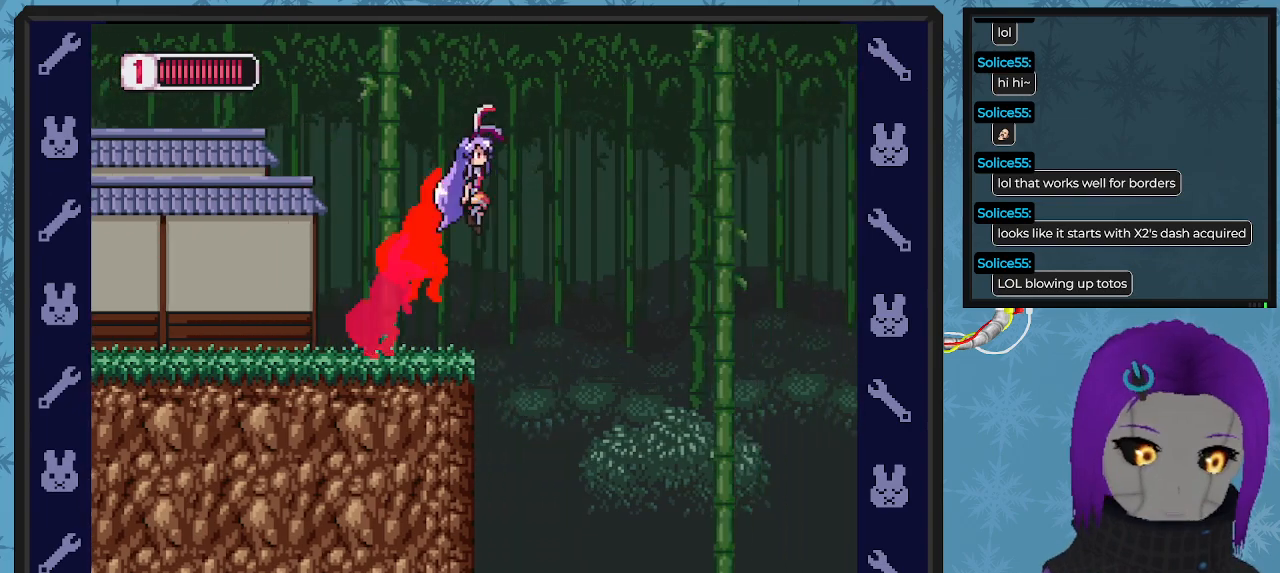
{"buttons": ["B", "DPAD_RIGHT"], "left_stick": "center", "events": [[133, "A", "up"]]}
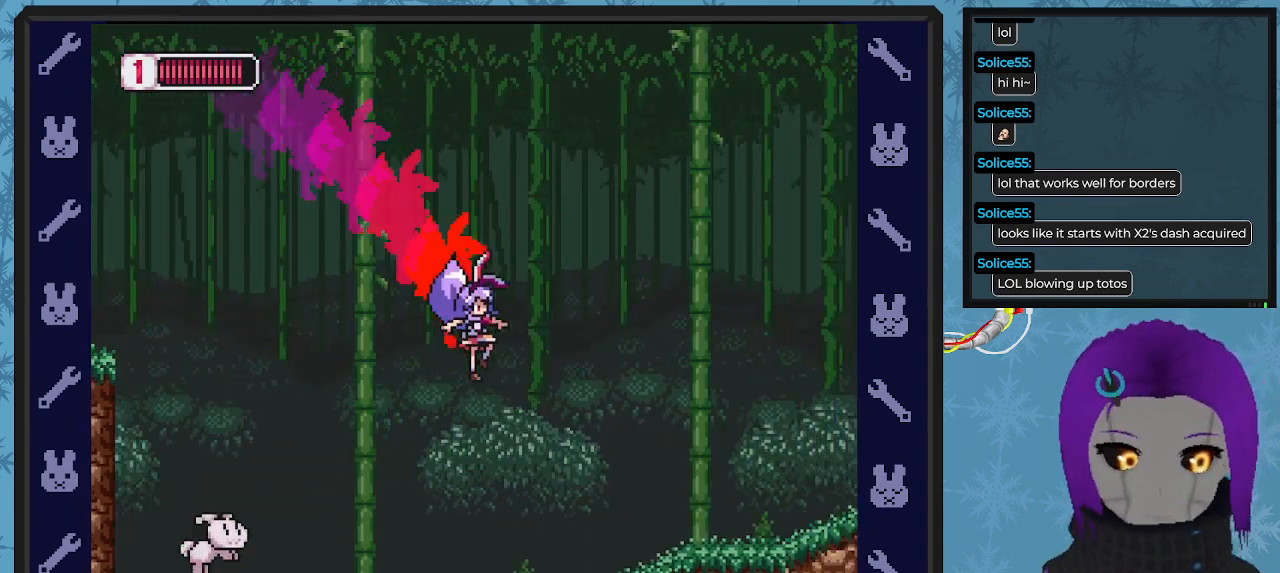
{"buttons": ["X", "DPAD_DOWN"], "left_stick": "center", "events": [[67, "B", "up"], [167, "DPAD_LEFT", "down"], [167, "DPAD_RIGHT", "up"], [267, "X", "down"], [367, "X", "up"], [433, "DPAD_DOWN", "down"], [433, "X", "down"], [467, "DPAD_LEFT", "up"]]}
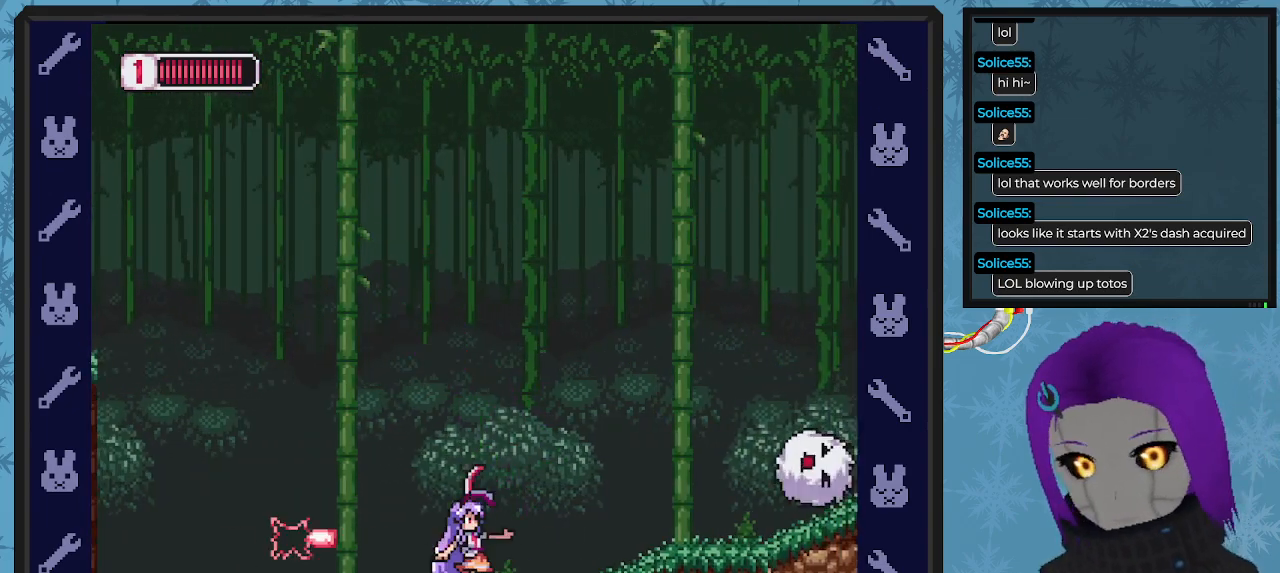
{"buttons": ["DPAD_LEFT"], "left_stick": "center", "events": [[33, "DPAD_RIGHT", "down"], [33, "X", "up"], [100, "X", "down"], [133, "DPAD_RIGHT", "up"], [167, "DPAD_RIGHT", "down"], [200, "DPAD_RIGHT", "up"], [200, "X", "up"], [267, "X", "down"], [367, "DPAD_DOWN", "up"], [367, "X", "up"], [400, "DPAD_LEFT", "down"]]}
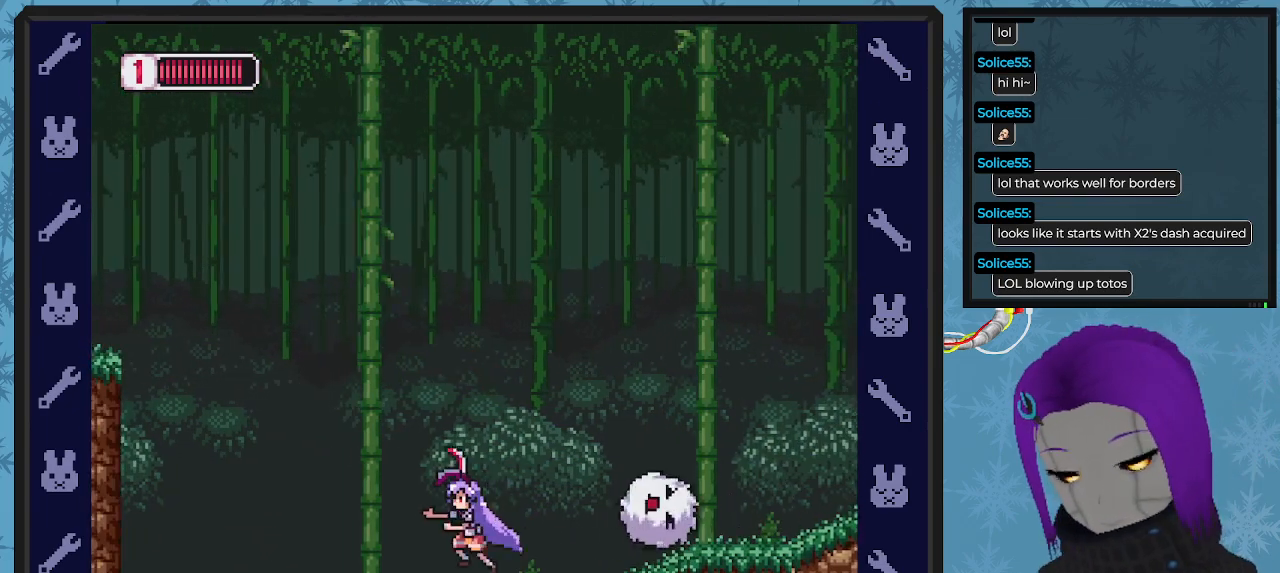
{"buttons": ["A", "DPAD_RIGHT"], "left_stick": "center", "events": [[33, "A", "down"], [300, "DPAD_UP", "down"], [367, "DPAD_LEFT", "up"], [367, "DPAD_RIGHT", "down"], [367, "DPAD_UP", "up"]]}
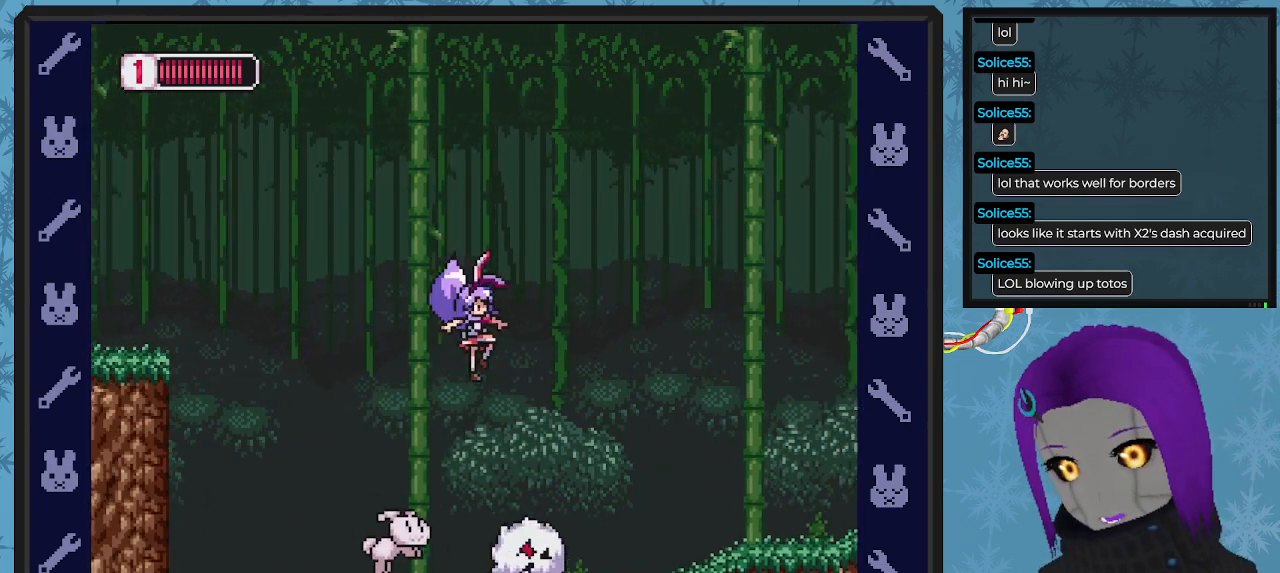
{"buttons": ["DPAD_DOWN", "DPAD_RIGHT"], "left_stick": "center", "events": [[67, "A", "up"], [67, "B", "down"], [67, "DPAD_DOWN", "down"], [467, "B", "up"]]}
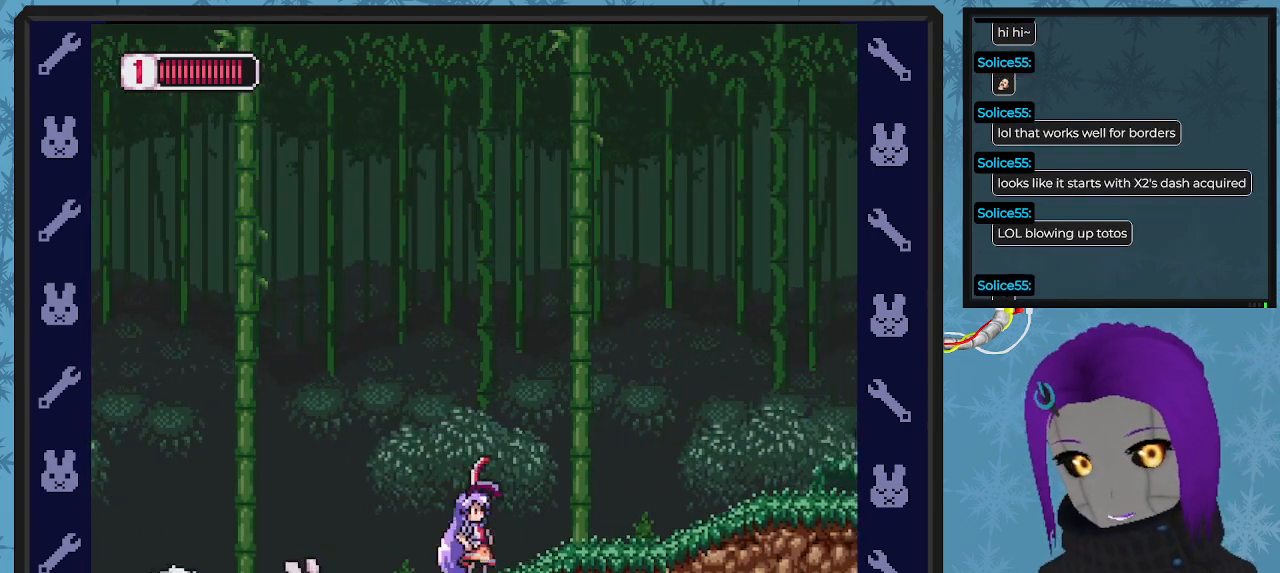
{"buttons": ["X", "DPAD_DOWN"], "left_stick": "center", "events": [[33, "DPAD_DOWN", "up"], [33, "DPAD_LEFT", "down"], [33, "DPAD_RIGHT", "up"], [100, "X", "down"], [133, "DPAD_DOWN", "down"], [167, "DPAD_LEFT", "up"], [200, "DPAD_DOWN", "up"], [200, "X", "up"], [267, "DPAD_LEFT", "down"], [300, "DPAD_DOWN", "down"], [300, "X", "down"], [367, "DPAD_LEFT", "up"], [400, "X", "up"], [467, "X", "down"]]}
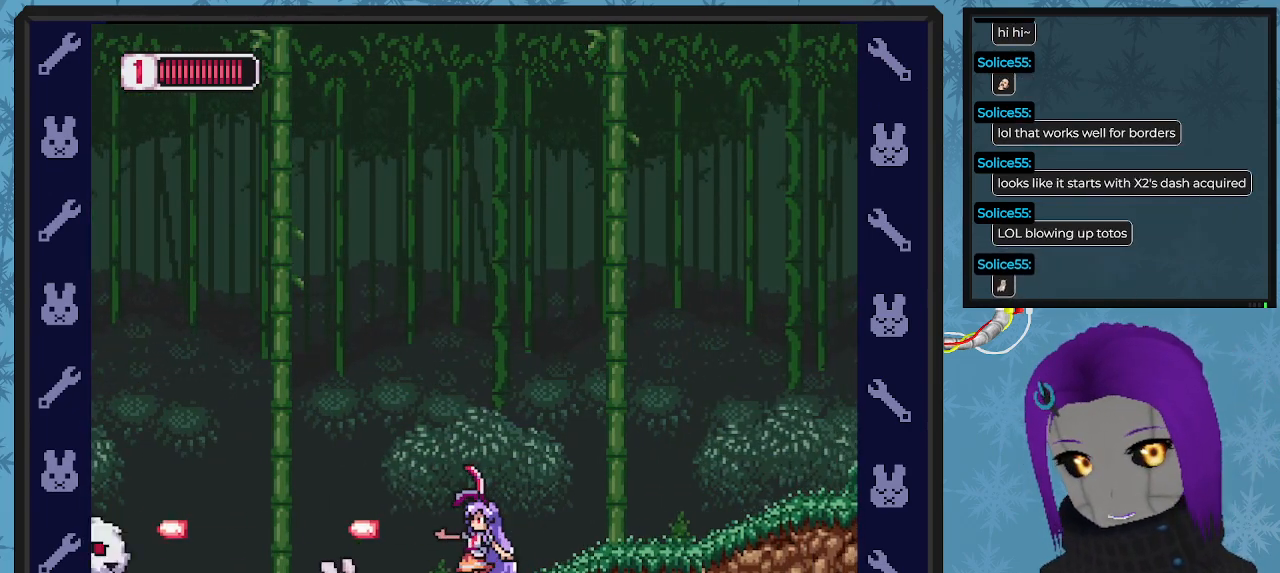
{"buttons": ["DPAD_LEFT"], "left_stick": "center", "events": [[67, "X", "up"], [167, "X", "down"], [200, "DPAD_DOWN", "up"], [233, "X", "up"], [267, "DPAD_RIGHT", "down"], [467, "DPAD_LEFT", "down"], [467, "DPAD_RIGHT", "up"]]}
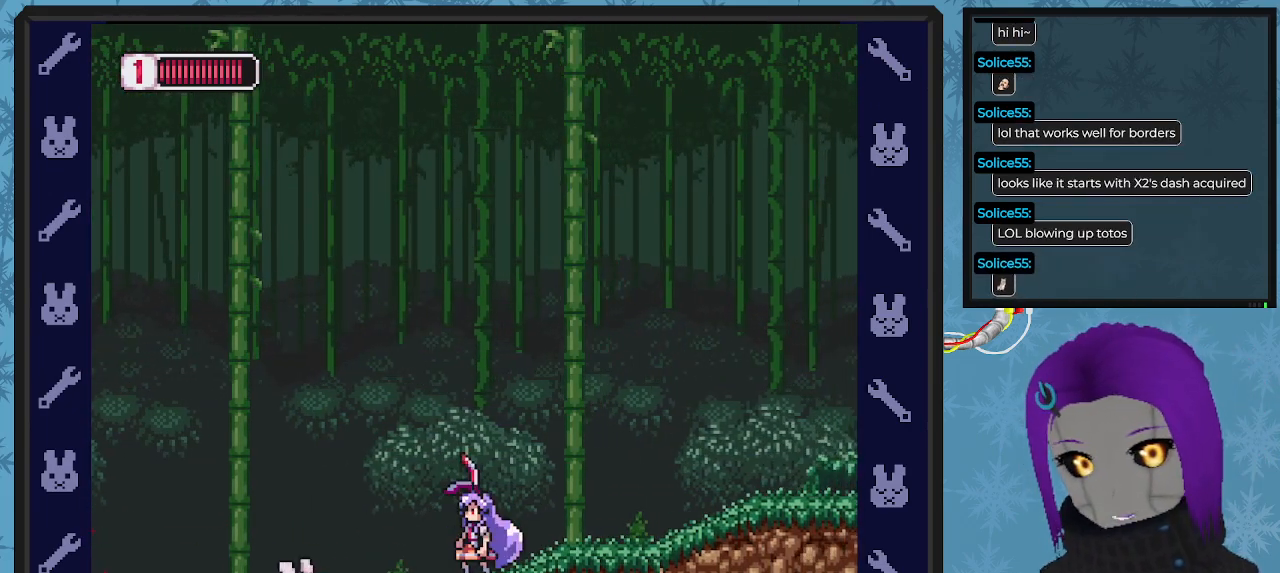
{"buttons": ["A", "DPAD_LEFT"], "left_stick": "center", "events": [[67, "A", "down"], [167, "DPAD_UP", "down"], [200, "DPAD_UP", "up"]]}
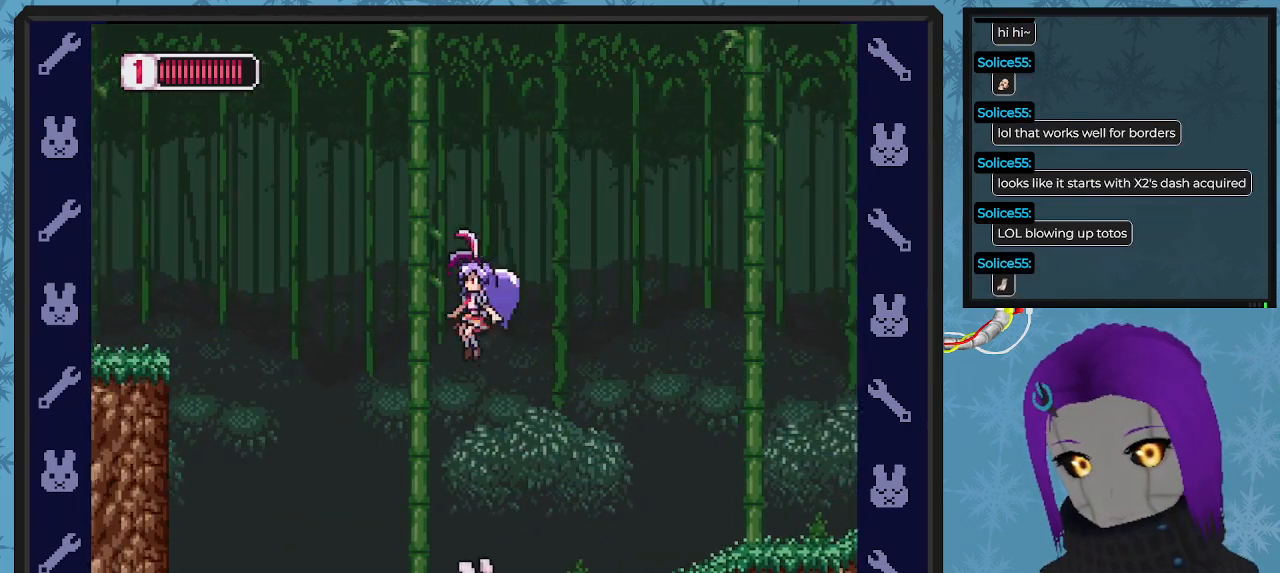
{"buttons": ["X", "DPAD_DOWN", "DPAD_RIGHT"], "left_stick": "center", "events": [[167, "A", "up"], [400, "DPAD_UP", "down"], [433, "DPAD_LEFT", "up"], [433, "DPAD_RIGHT", "down"], [467, "DPAD_UP", "up"], [500, "DPAD_DOWN", "down"], [500, "X", "down"]]}
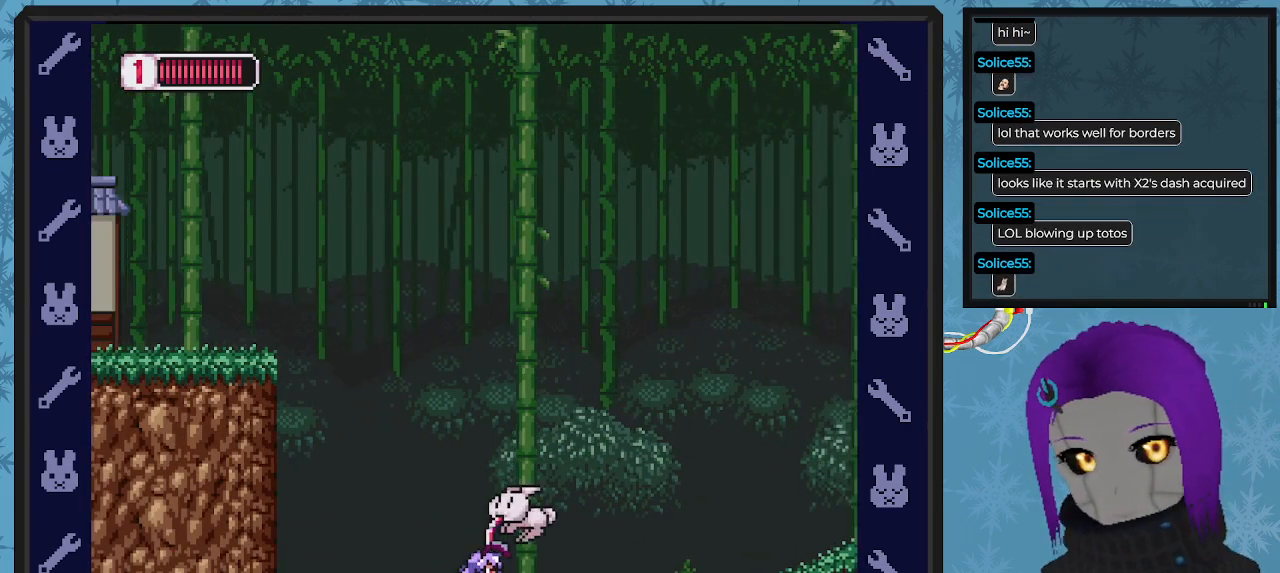
{"buttons": ["DPAD_RIGHT"], "left_stick": "center", "events": [[33, "X", "up"], [100, "DPAD_DOWN", "up"], [133, "DPAD_RIGHT", "up"], [167, "X", "down"], [233, "X", "up"], [367, "DPAD_RIGHT", "down"]]}
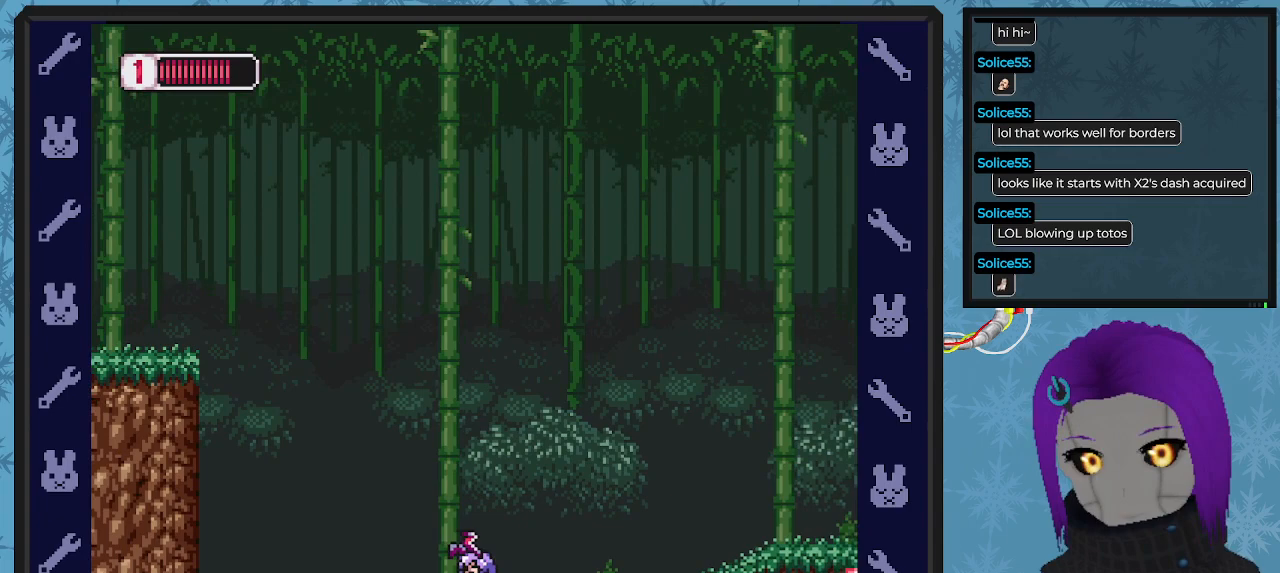
{"buttons": ["DPAD_DOWN"], "left_stick": "center"}
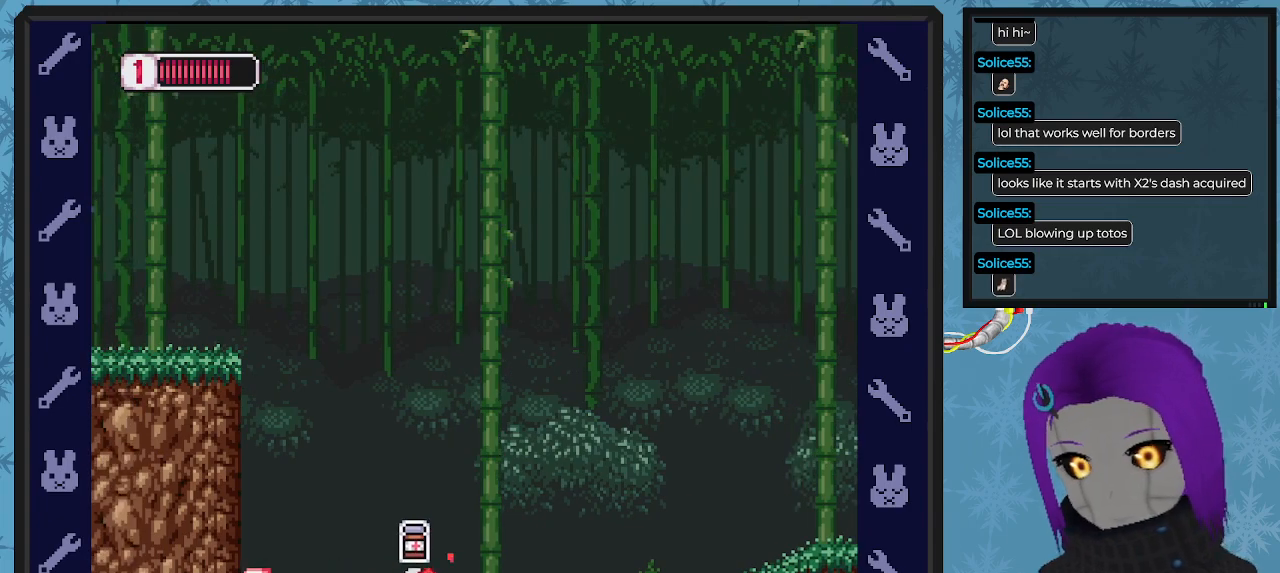
{"buttons": ["DPAD_RIGHT"], "left_stick": "center", "events": [[33, "X", "down"], [67, "DPAD_DOWN", "up"], [133, "X", "up"], [167, "DPAD_LEFT", "down"], [267, "DPAD_UP", "down"], [433, "DPAD_LEFT", "up"], [467, "DPAD_RIGHT", "down"], [467, "DPAD_UP", "up"]]}
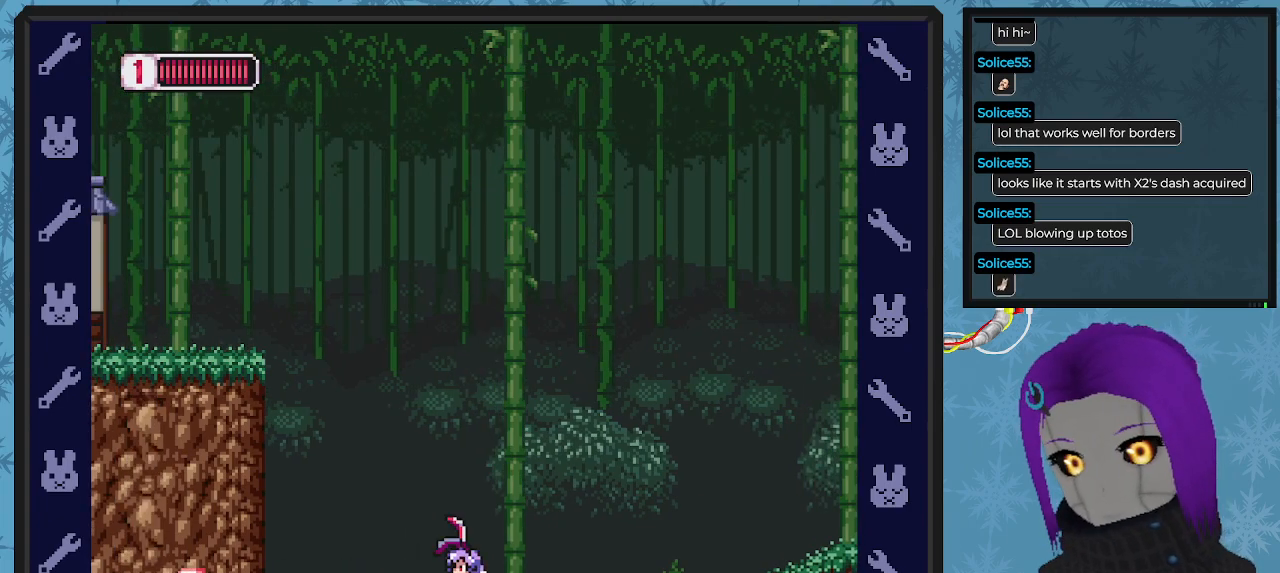
{"buttons": ["B", "DPAD_RIGHT"], "left_stick": "center", "events": [[367, "B", "down"]]}
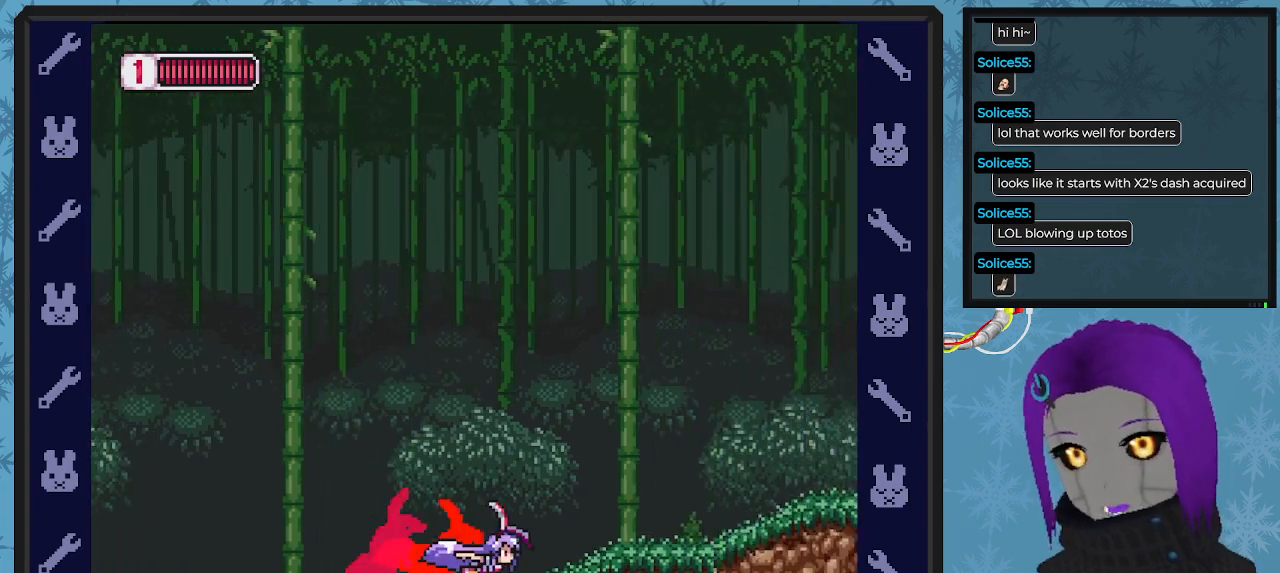
{"buttons": ["DPAD_LEFT"], "left_stick": "center", "events": [[367, "DPAD_RIGHT", "up"], [400, "B", "up"], [433, "DPAD_LEFT", "down"]]}
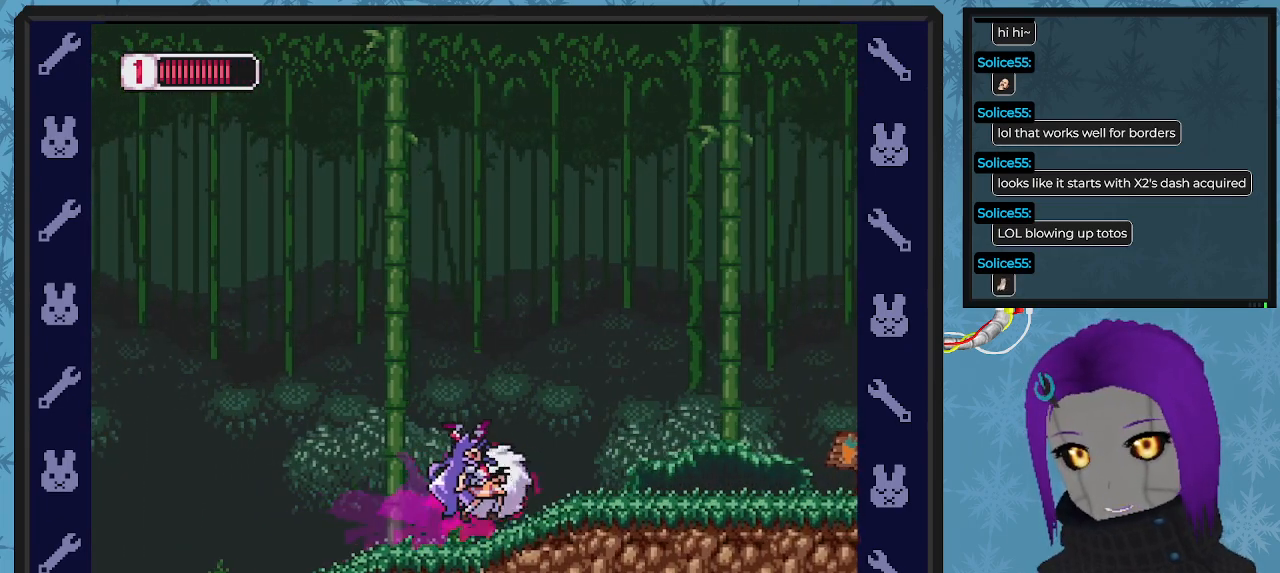
{"buttons": ["DPAD_LEFT"], "left_stick": "center", "events": [[300, "DPAD_LEFT", "up"], [300, "DPAD_RIGHT", "down"], [467, "DPAD_DOWN", "down"], [467, "DPAD_RIGHT", "up"], [500, "DPAD_DOWN", "up"], [500, "DPAD_LEFT", "down"]]}
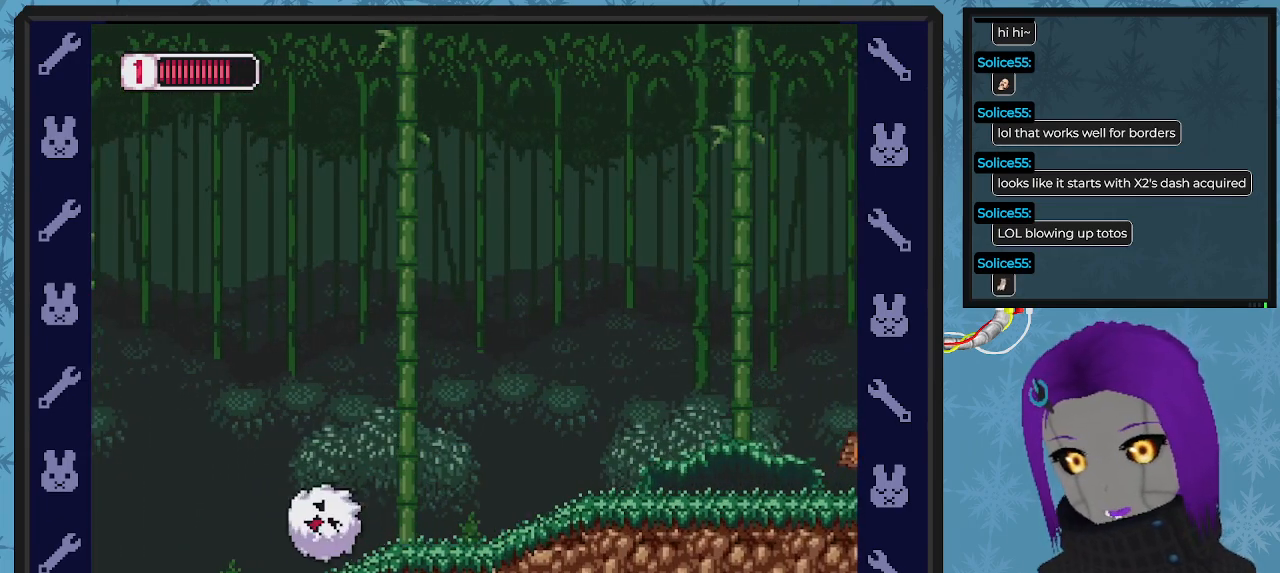
{"buttons": ["X", "DPAD_LEFT"], "left_stick": "center", "events": [[100, "X", "down"], [200, "X", "up"], [300, "X", "down"], [367, "X", "up"], [467, "X", "down"]]}
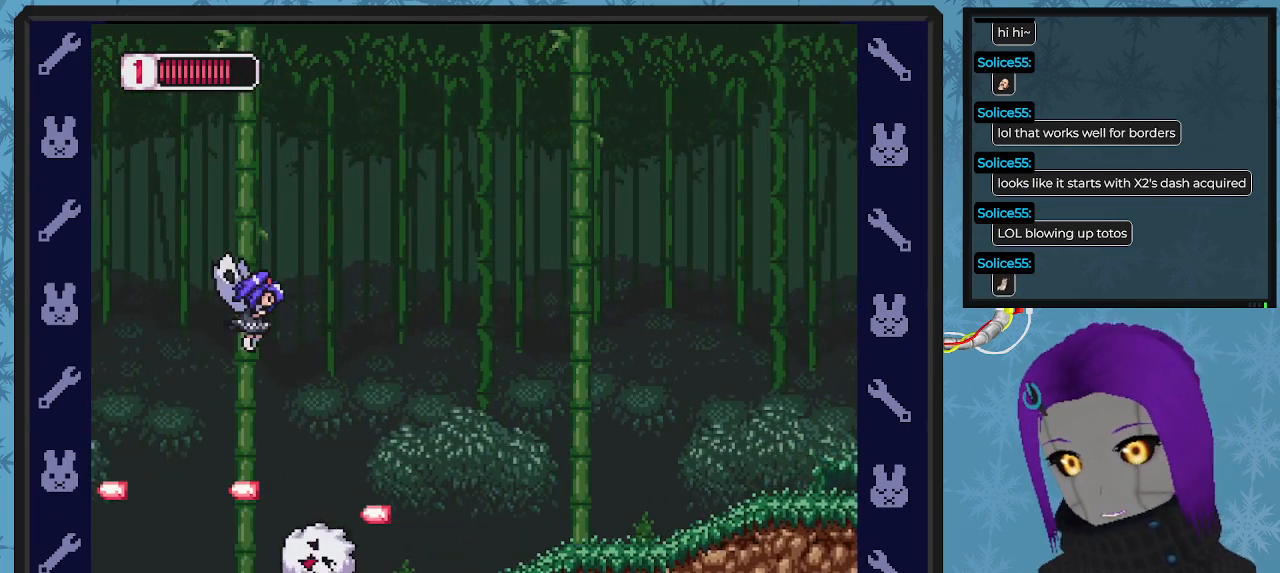
{"buttons": ["DPAD_RIGHT"], "left_stick": "center", "events": [[67, "X", "up"], [167, "DPAD_LEFT", "up"], [167, "X", "down"], [267, "X", "up"], [367, "DPAD_RIGHT", "down"]]}